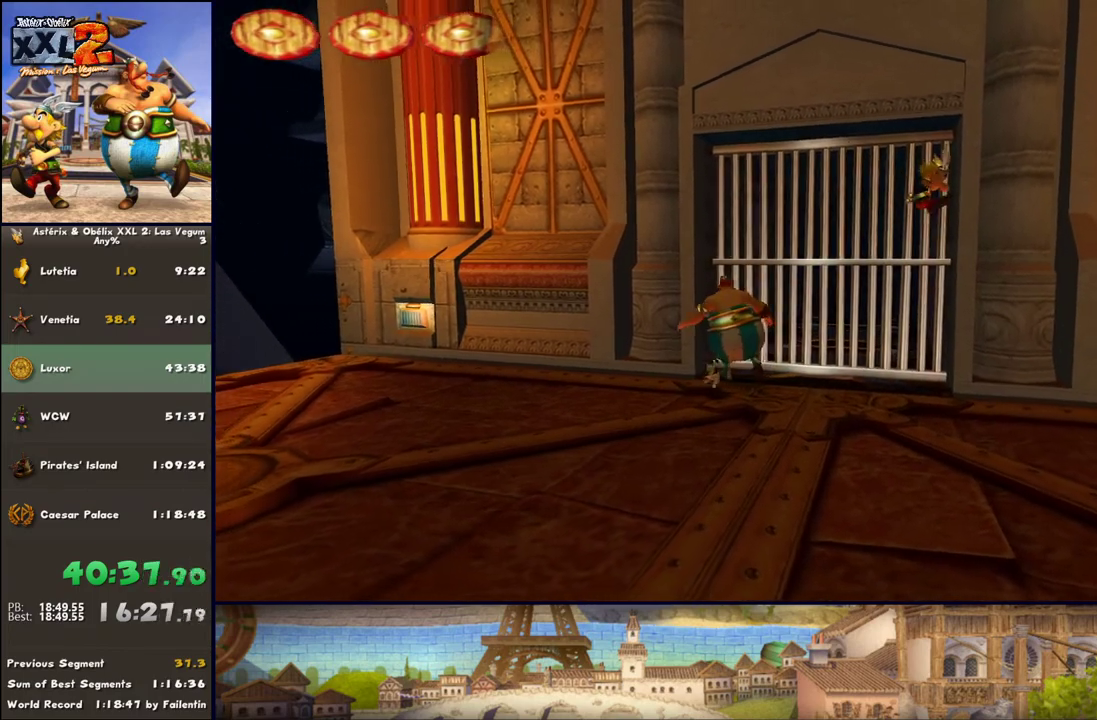
Gameplay with a controller (Xbox layout); each line is a JSON object with the inputs held at the frame after it. "events" lists button and stick changes between this image and that frame as [ms after this image, input, new state], when the widget could be followed in between. Not read: L2 R2.
{"buttons": [], "left_stick": "center", "right_stick": "center", "events": [[200, "B", "down"], [200, "left_stick", "up"], [267, "R1", "down"], [400, "B", "up"], [400, "R1", "up"], [450, "left_stick", "center"]]}
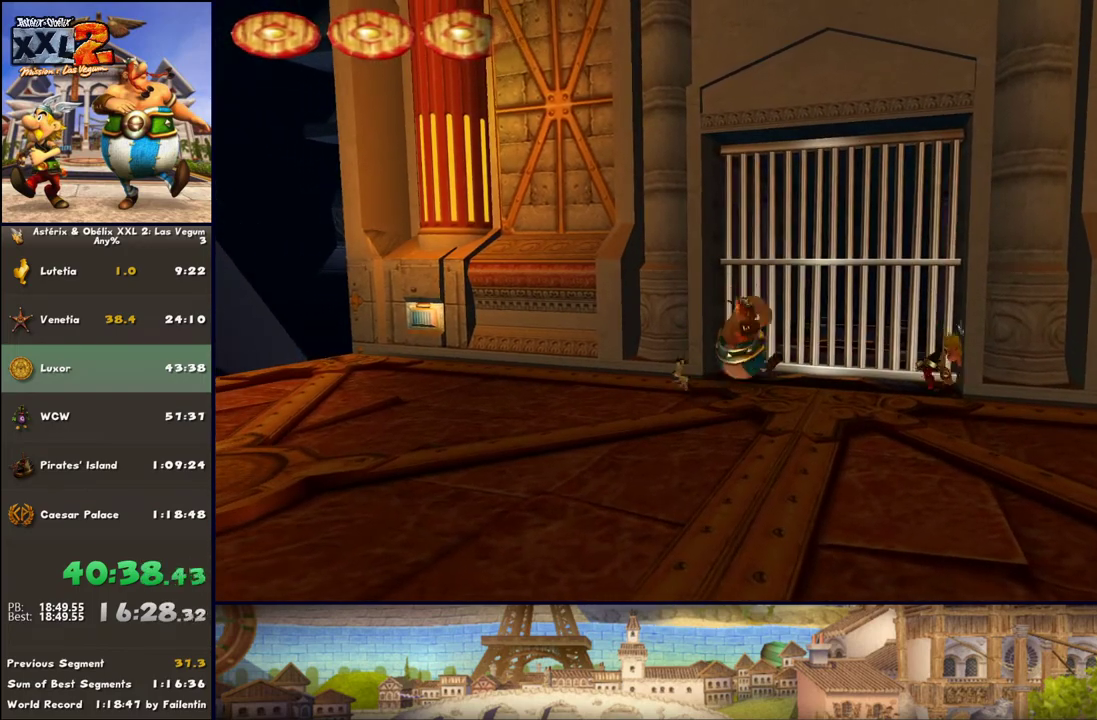
{"buttons": [], "left_stick": "left", "right_stick": "center", "events": [[83, "left_stick", "left"]]}
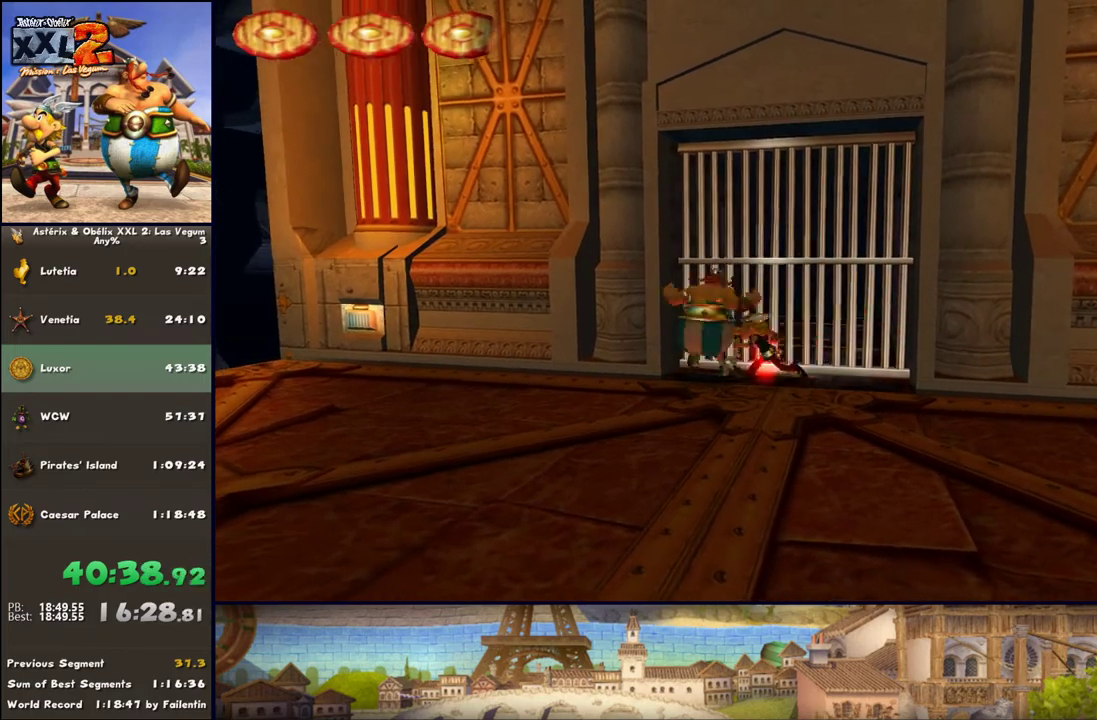
{"buttons": [], "left_stick": "up", "right_stick": "center", "events": [[267, "left_stick", "up-left"], [433, "left_stick", "up"]]}
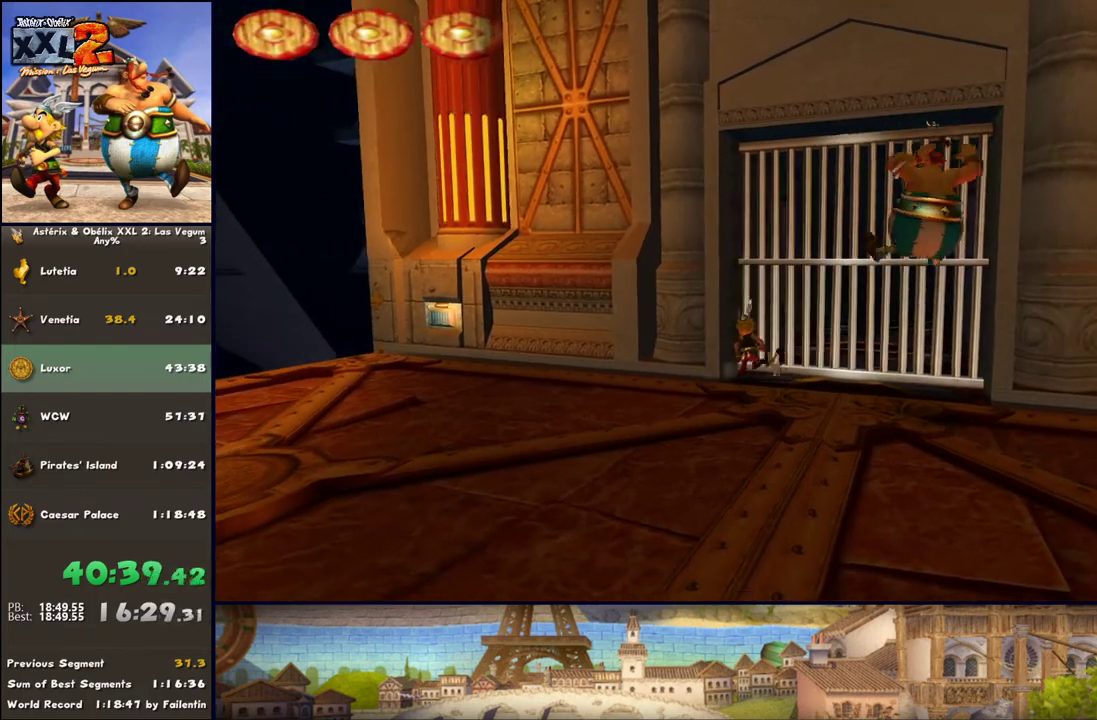
{"buttons": [], "left_stick": "center", "right_stick": "center", "events": [[200, "B", "down"], [200, "R1", "down"], [383, "B", "up"], [383, "R1", "up"], [383, "left_stick", "center"]]}
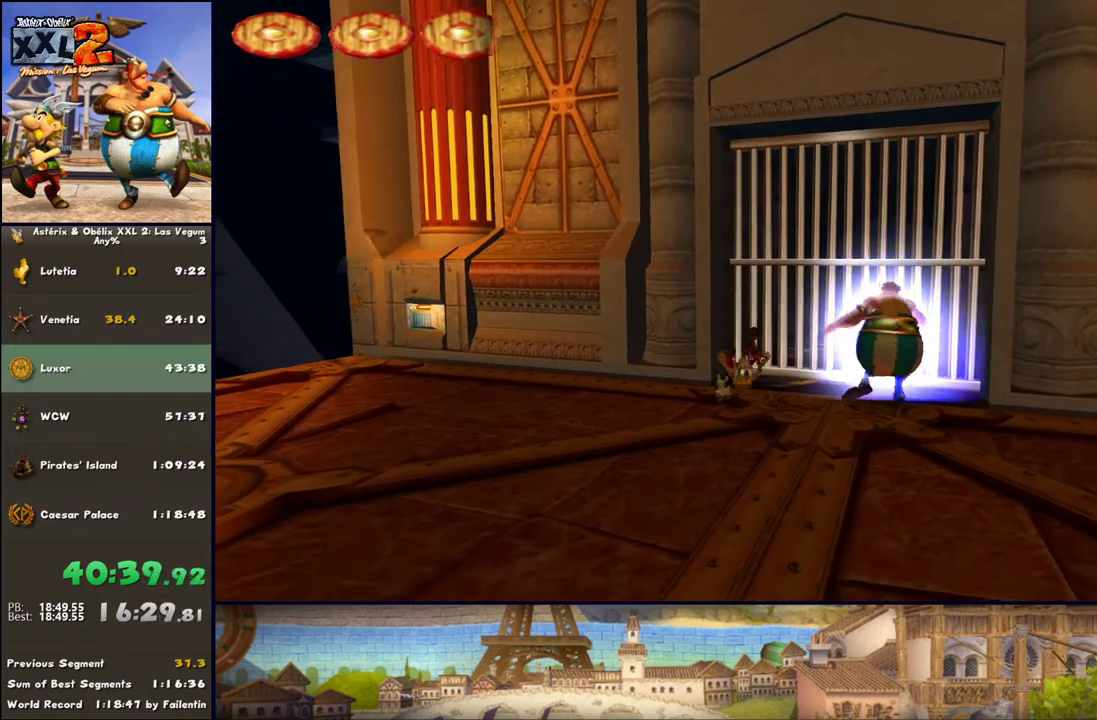
{"buttons": [], "left_stick": "center", "right_stick": "center", "events": [[200, "left_stick", "left"], [450, "left_stick", "center"]]}
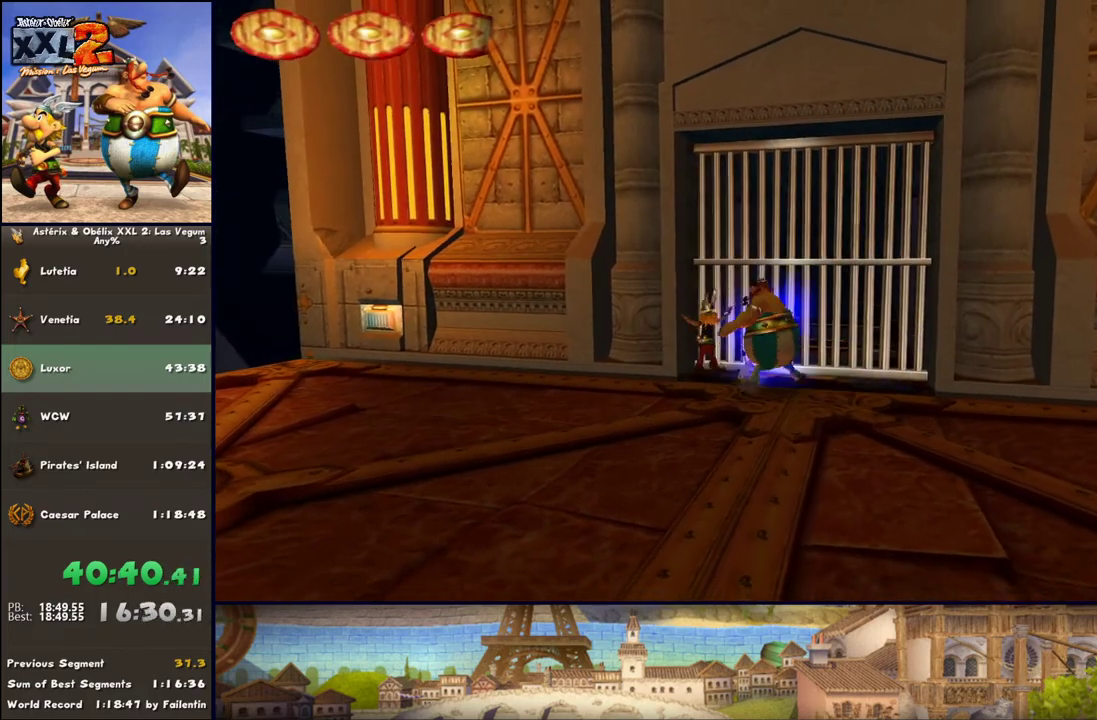
{"buttons": [], "left_stick": "up-left", "right_stick": "center", "events": [[67, "left_stick", "up-left"], [250, "B", "down"], [433, "B", "up"]]}
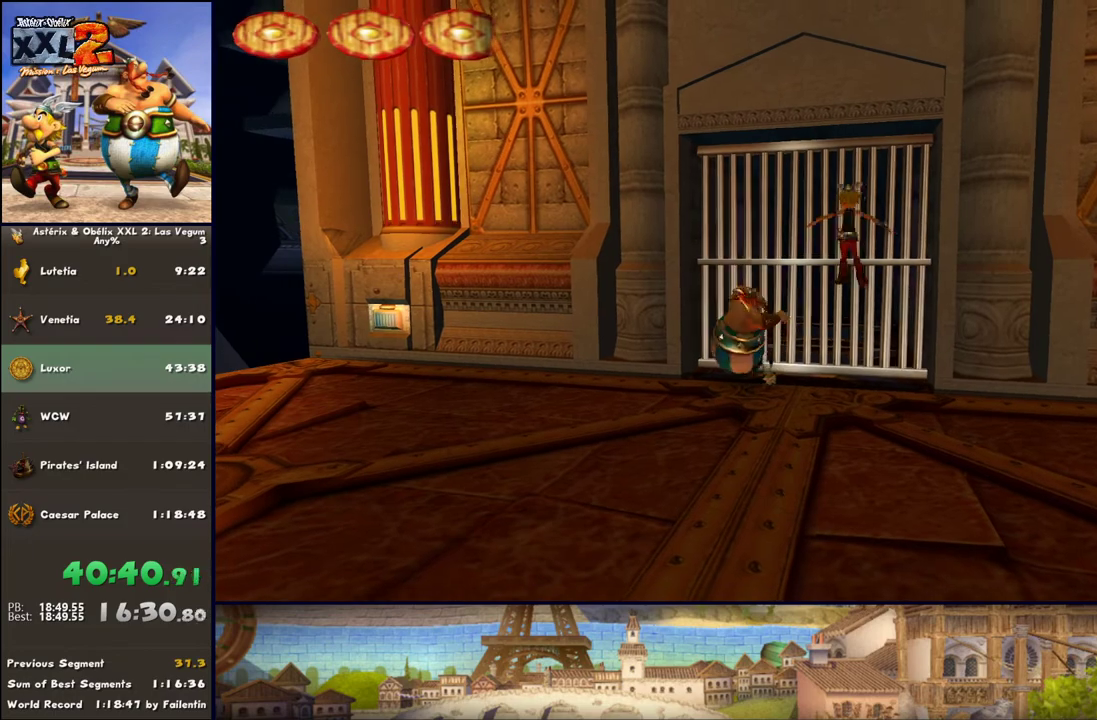
{"buttons": [], "left_stick": "up-left", "right_stick": "center", "events": []}
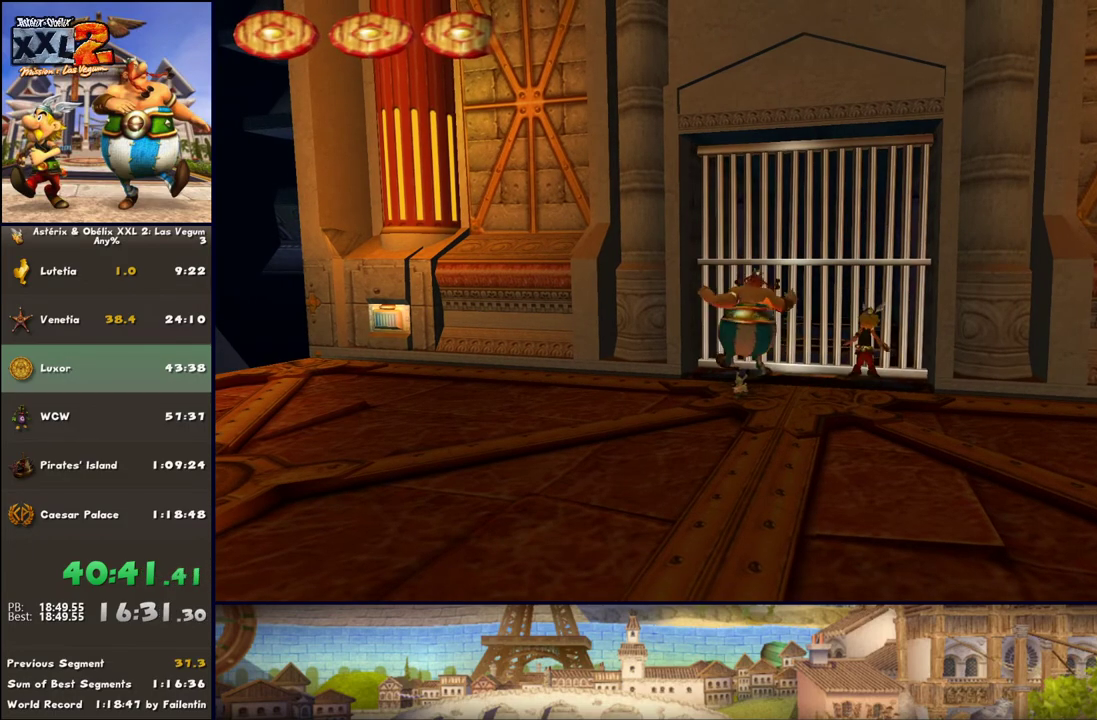
{"buttons": ["B", "R1"], "left_stick": "up", "right_stick": "center", "events": [[433, "left_stick", "up"], [483, "B", "down"], [483, "R1", "down"]]}
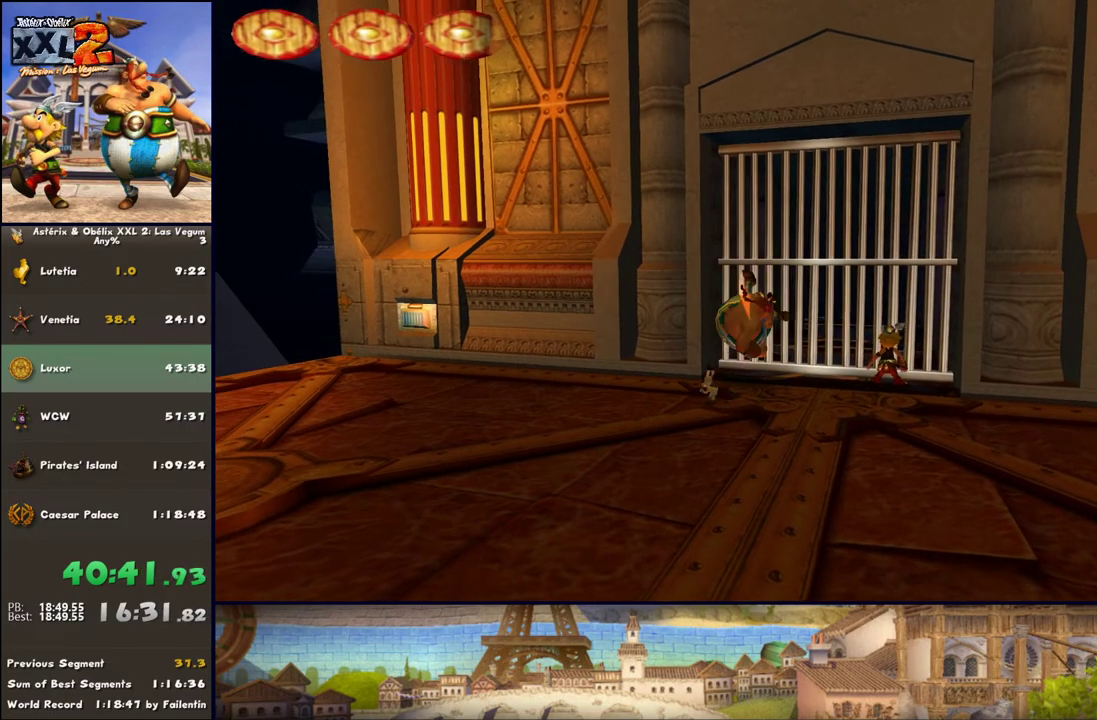
{"buttons": [], "left_stick": "left", "right_stick": "center", "events": [[117, "B", "up"], [117, "R1", "up"], [117, "left_stick", "up-left"], [233, "left_stick", "left"]]}
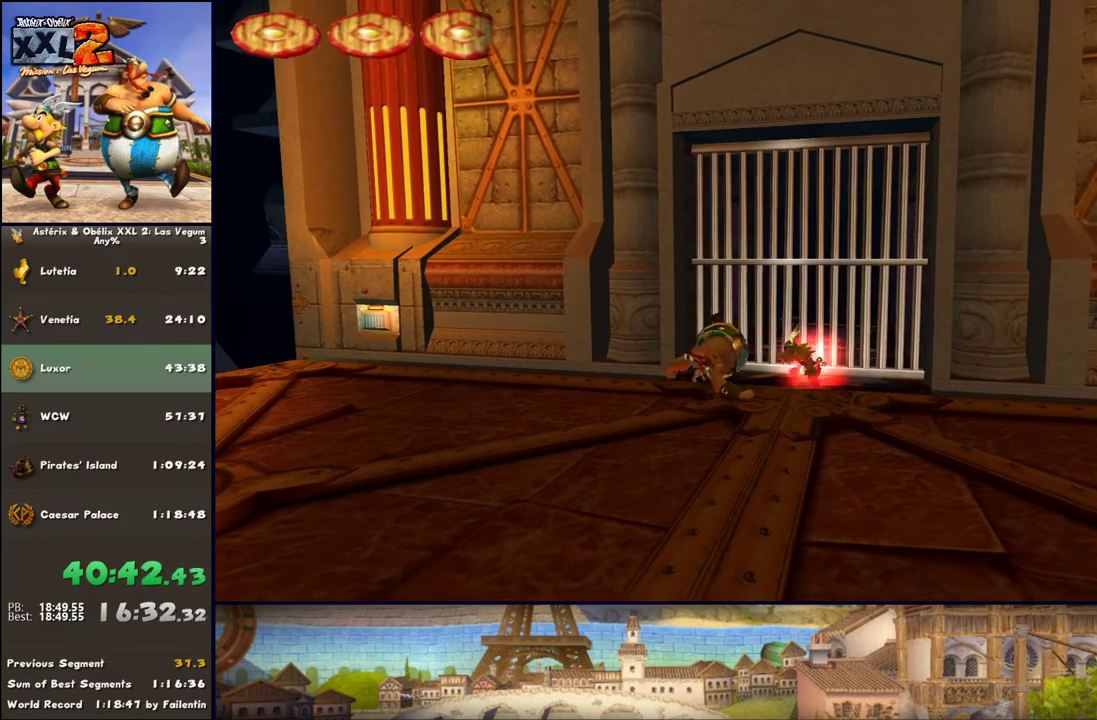
{"buttons": [], "left_stick": "up-left", "right_stick": "center", "events": [[117, "left_stick", "down-left"], [300, "left_stick", "up-left"]]}
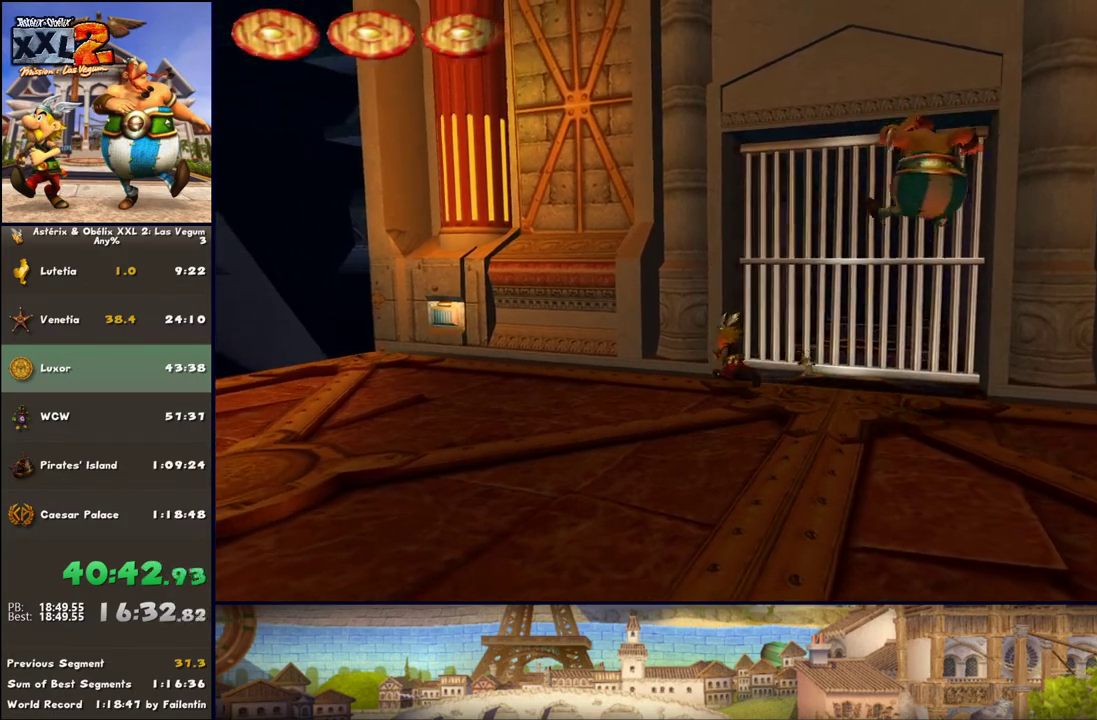
{"buttons": [], "left_stick": "up", "right_stick": "center", "events": [[50, "left_stick", "up"], [367, "B", "down"], [367, "R1", "down"], [483, "B", "up"], [483, "R1", "up"]]}
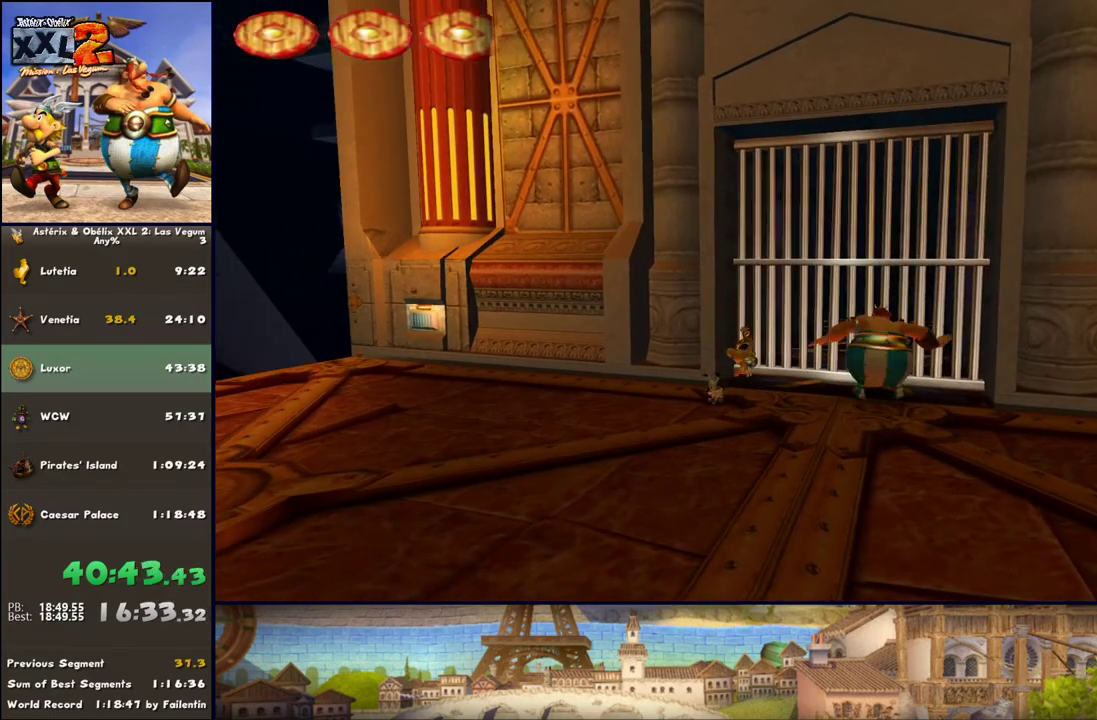
{"buttons": [], "left_stick": "up-left", "right_stick": "center", "events": [[50, "left_stick", "center"], [167, "left_stick", "left"], [417, "A", "down"], [483, "A", "up"], [483, "left_stick", "up-left"]]}
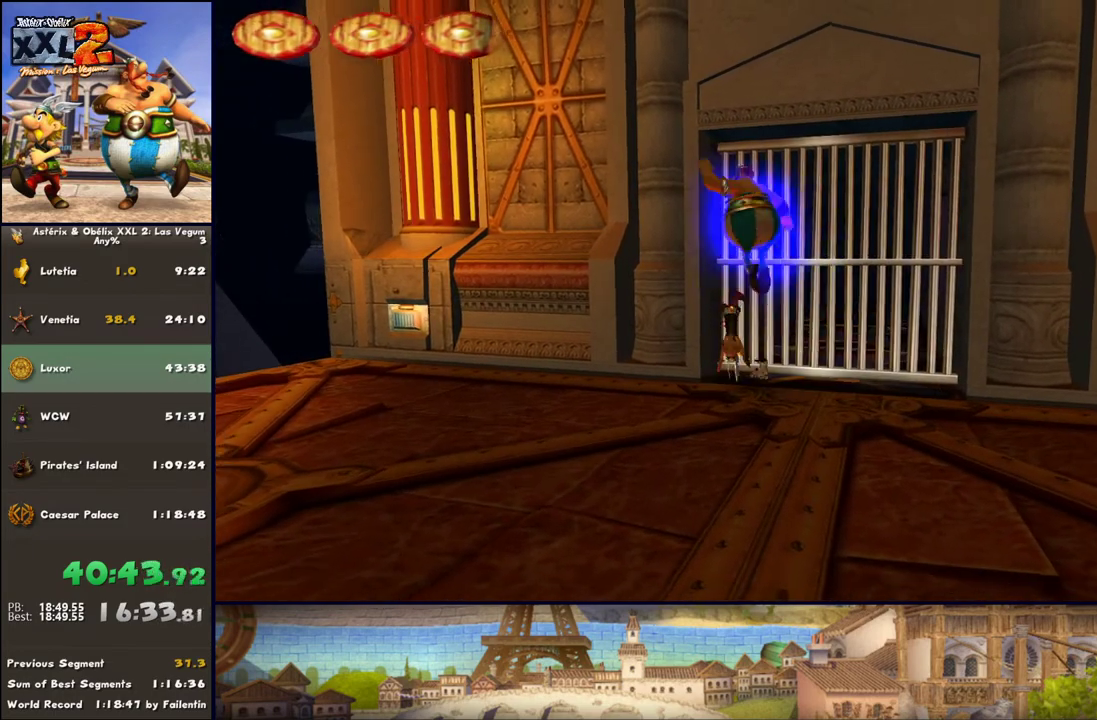
{"buttons": [], "left_stick": "up", "right_stick": "center", "events": [[50, "B", "down"], [167, "left_stick", "up"], [233, "B", "up"]]}
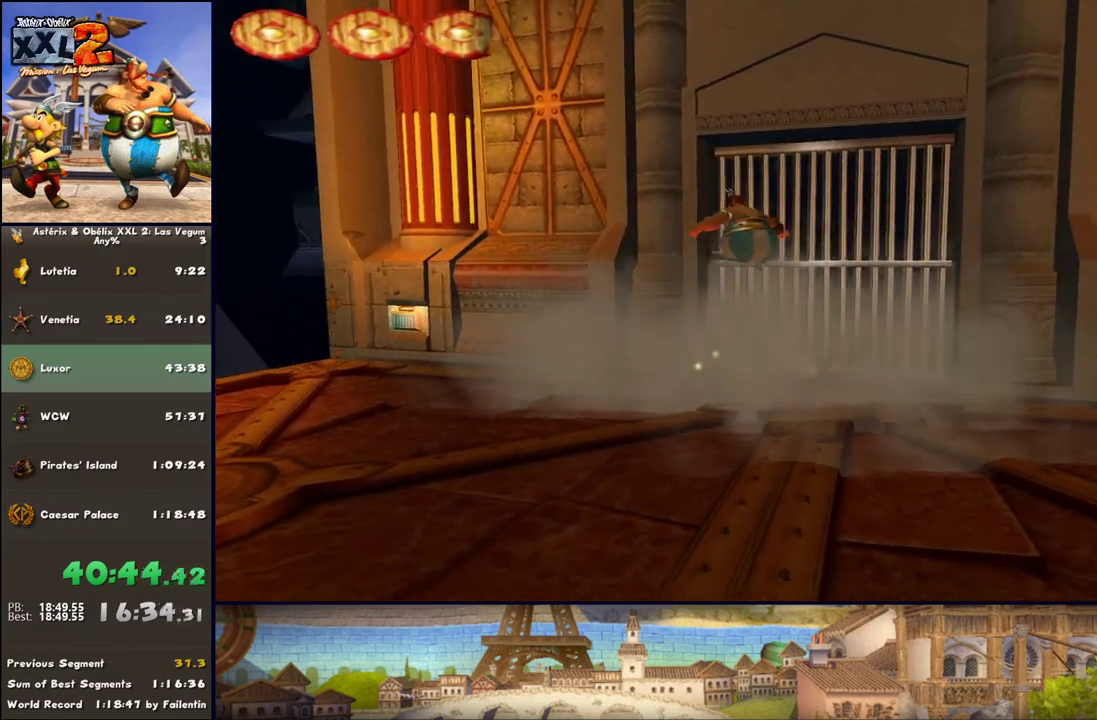
{"buttons": [], "left_stick": "up", "right_stick": "center", "events": []}
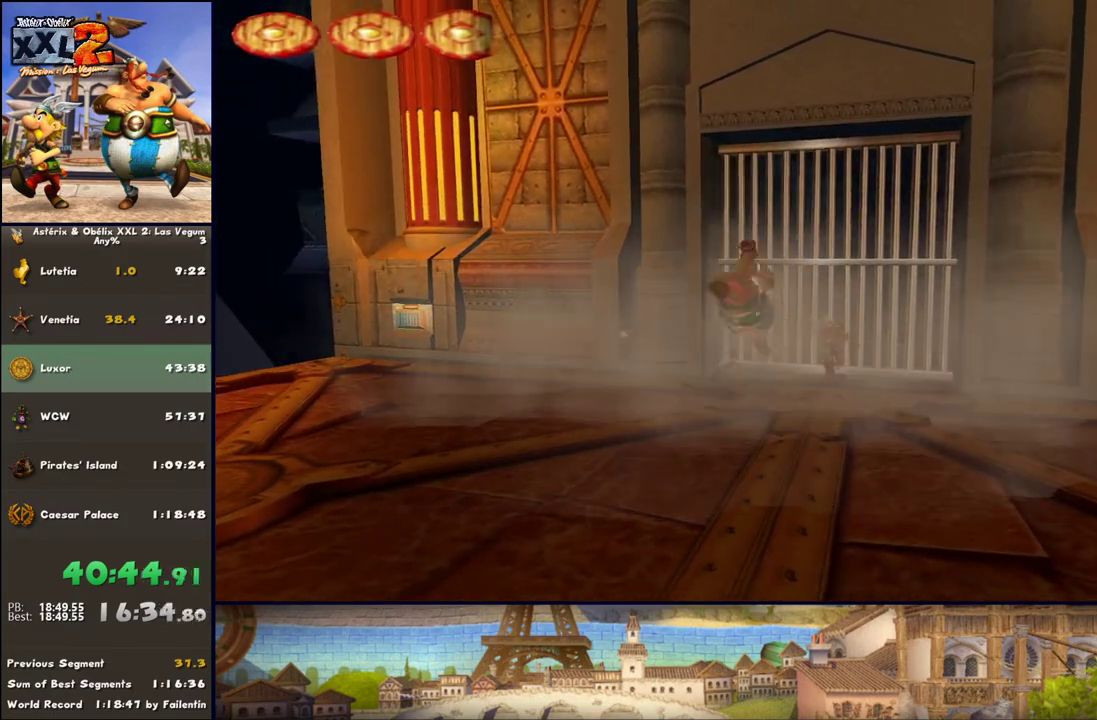
{"buttons": [], "left_stick": "center", "right_stick": "center", "events": [[33, "B", "down"], [100, "R1", "down"], [150, "R1", "up"], [167, "B", "up"], [217, "left_stick", "center"]]}
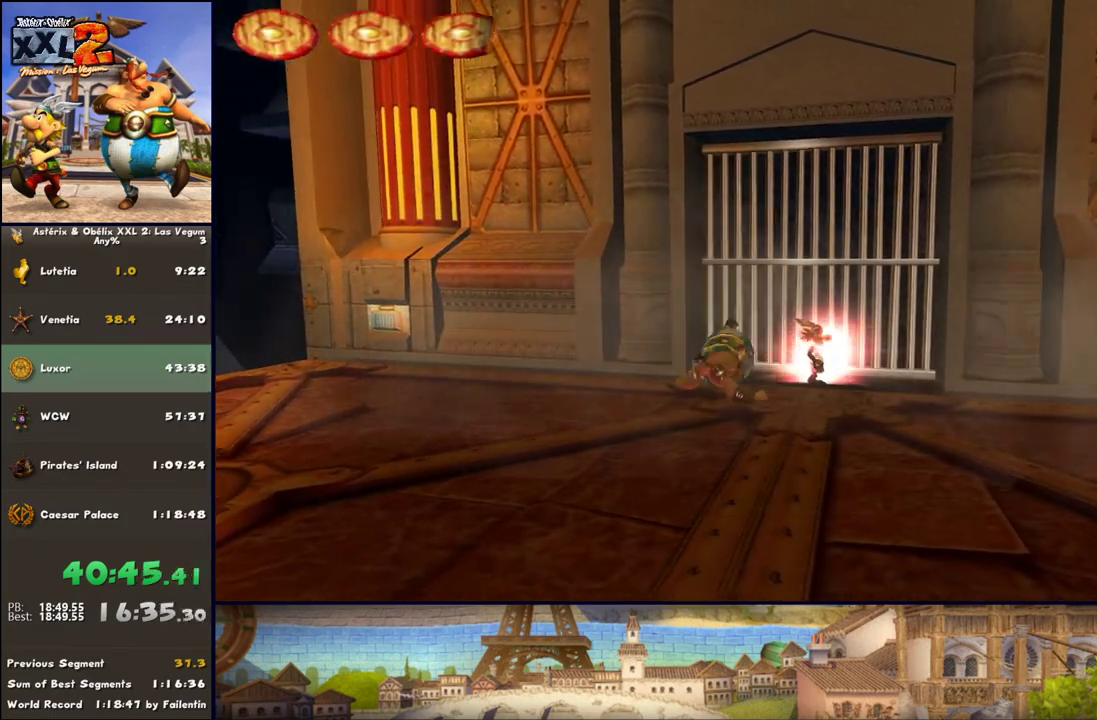
{"buttons": [], "left_stick": "up-left", "right_stick": "center", "events": [[150, "left_stick", "left"], [283, "left_stick", "up-left"]]}
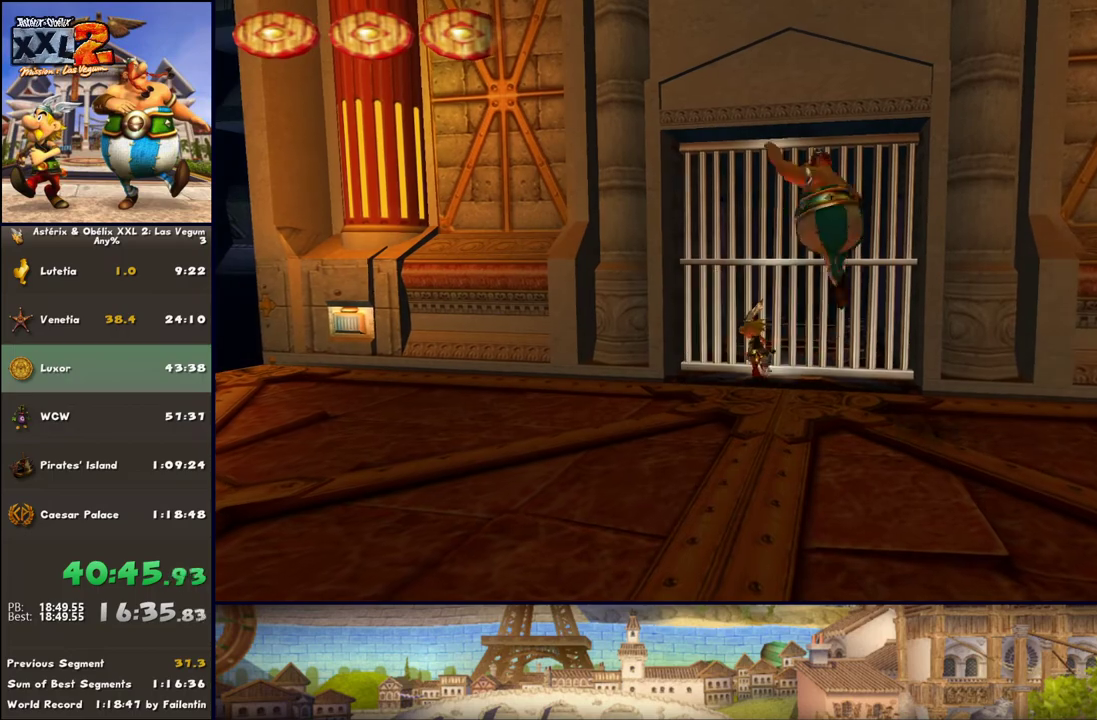
{"buttons": [], "left_stick": "up-left", "right_stick": "center", "events": []}
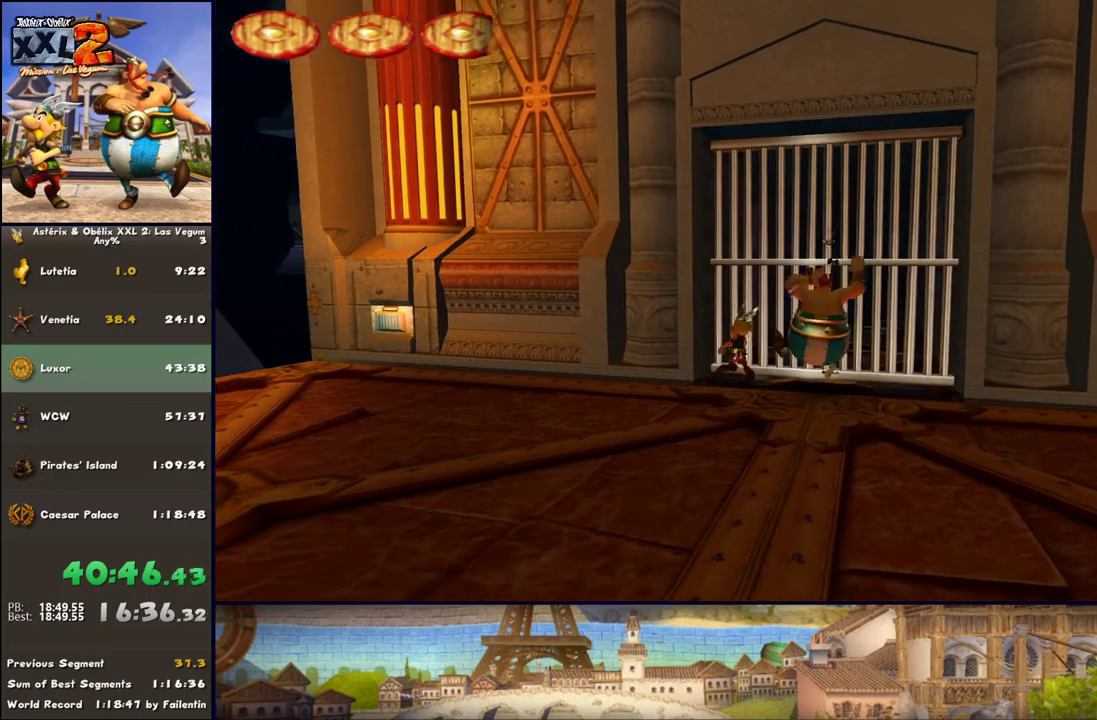
{"buttons": ["DPAD_RIGHT"], "left_stick": "center", "right_stick": "center", "events": [[267, "B", "down"], [267, "R1", "down"], [333, "B", "up"], [333, "R1", "up"], [400, "left_stick", "center"], [450, "DPAD_RIGHT", "down"]]}
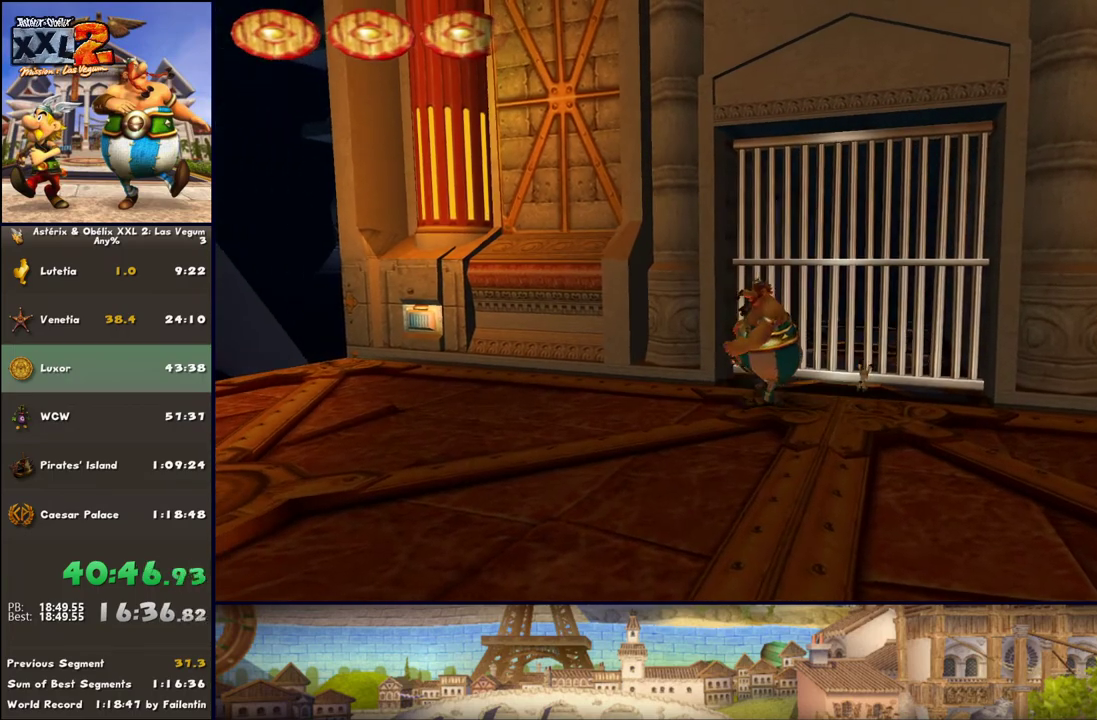
{"buttons": ["DPAD_RIGHT"], "left_stick": "up", "right_stick": "center", "events": [[150, "left_stick", "up-left"], [267, "left_stick", "up"]]}
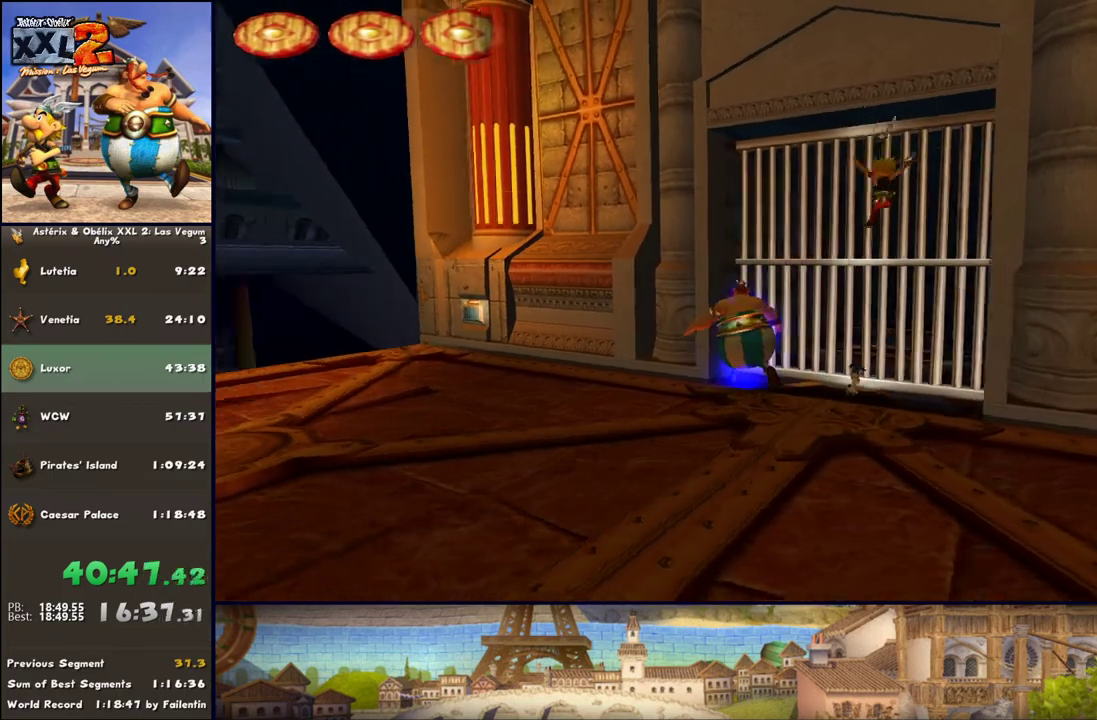
{"buttons": ["B"], "left_stick": "up", "right_stick": "center", "events": [[200, "DPAD_RIGHT", "up"], [450, "B", "down"]]}
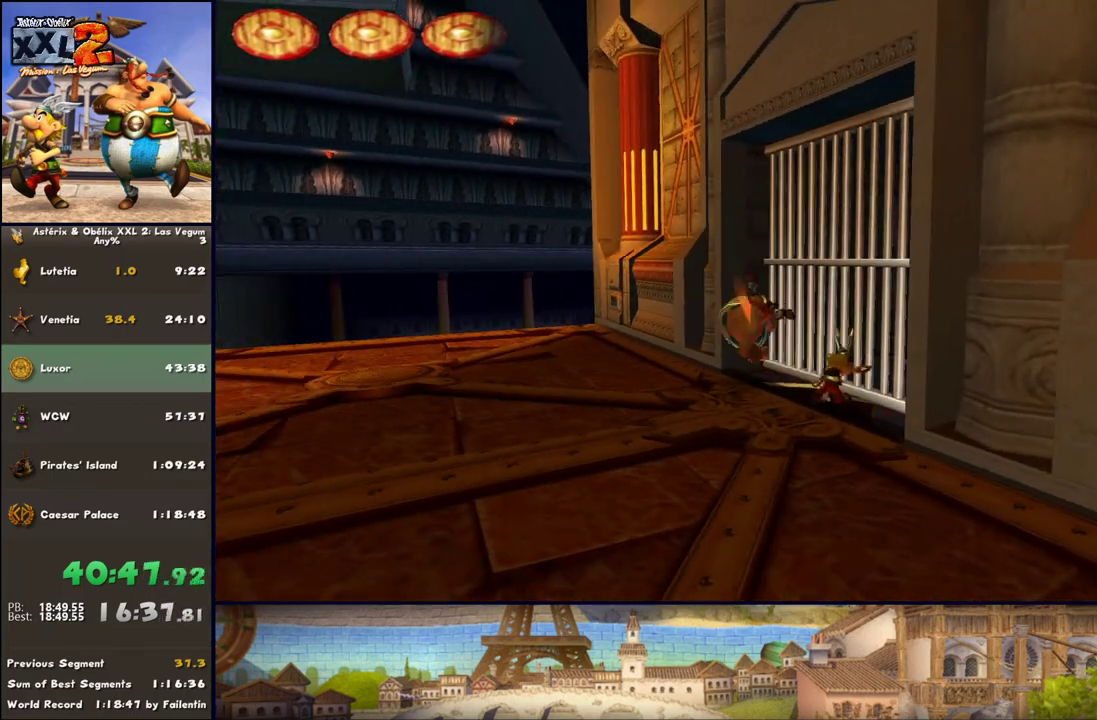
{"buttons": [], "left_stick": "center", "right_stick": "center", "events": [[17, "R1", "down"], [67, "B", "up"], [133, "R1", "up"], [133, "left_stick", "center"]]}
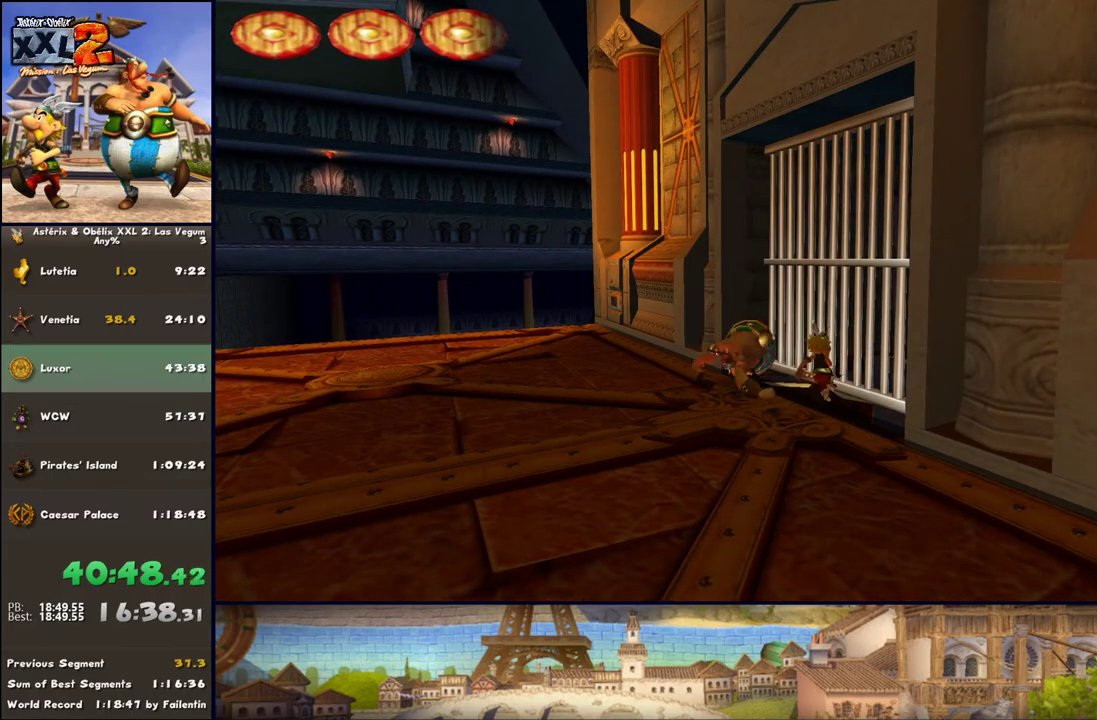
{"buttons": ["B", "R1"], "left_stick": "up", "right_stick": "center", "events": [[183, "left_stick", "up"], [500, "B", "down"], [500, "R1", "down"]]}
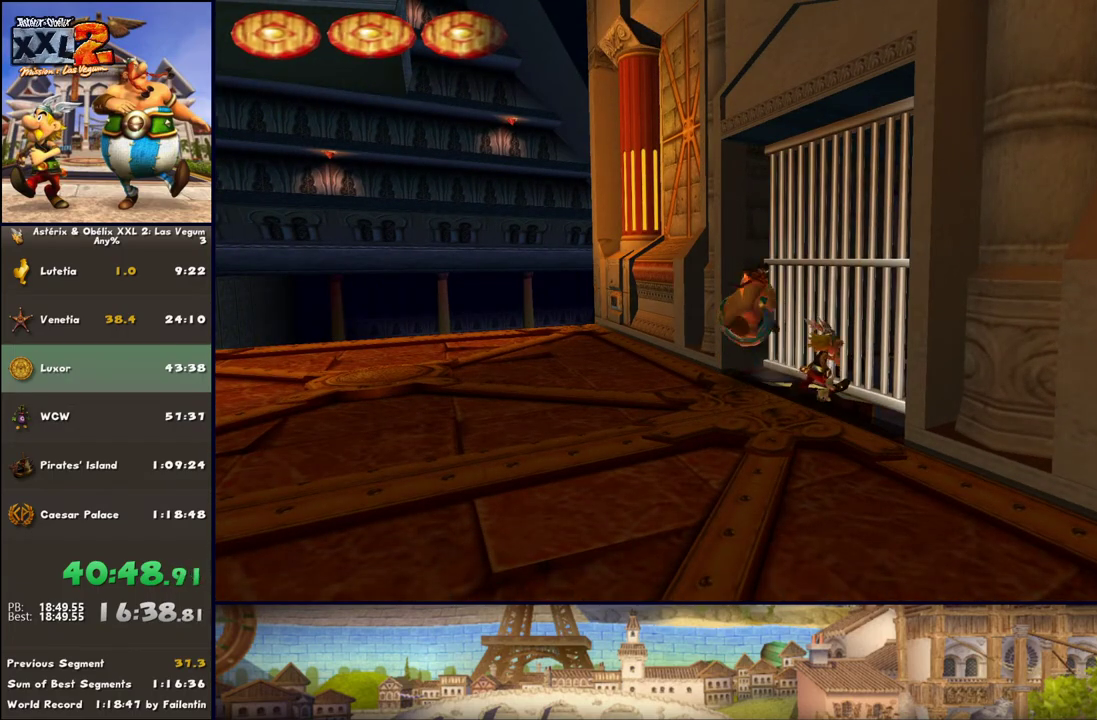
{"buttons": [], "left_stick": "left", "right_stick": "center", "events": [[133, "B", "up"], [133, "R1", "up"], [183, "left_stick", "center"], [483, "left_stick", "left"]]}
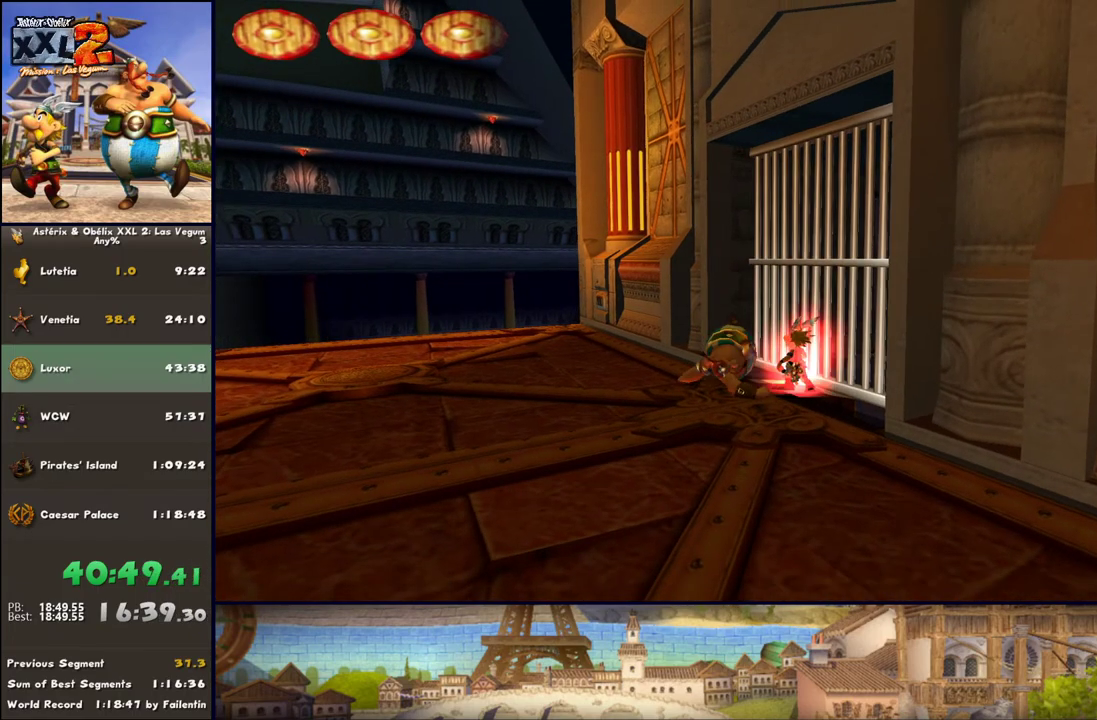
{"buttons": [], "left_stick": "up", "right_stick": "center", "events": [[117, "left_stick", "up-left"], [433, "left_stick", "up"]]}
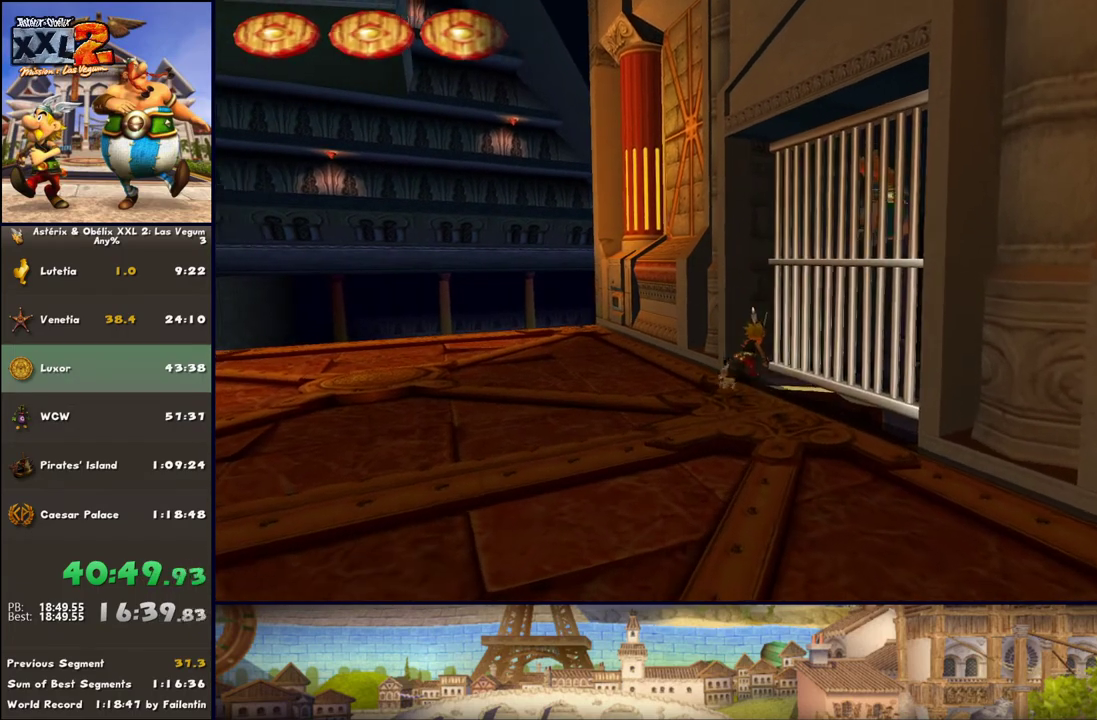
{"buttons": ["R1"], "left_stick": "center", "right_stick": "center", "events": [[183, "left_stick", "center"], [417, "R1", "down"]]}
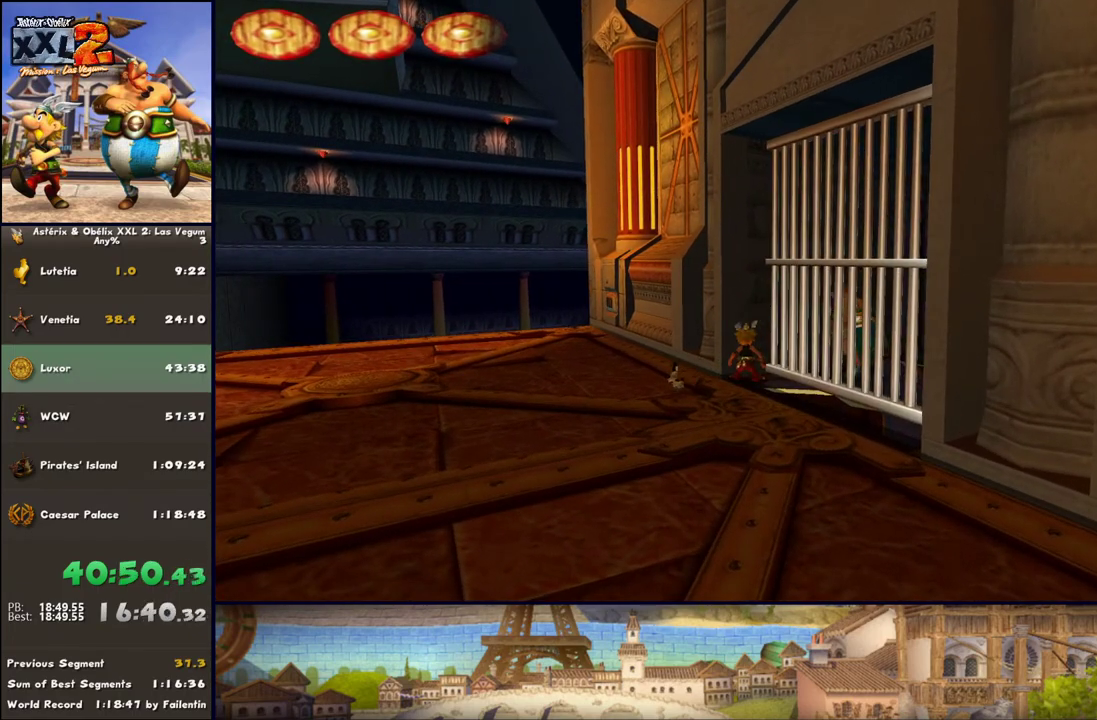
{"buttons": [], "left_stick": "up-right", "right_stick": "center", "events": [[117, "R1", "up"], [400, "left_stick", "up-right"]]}
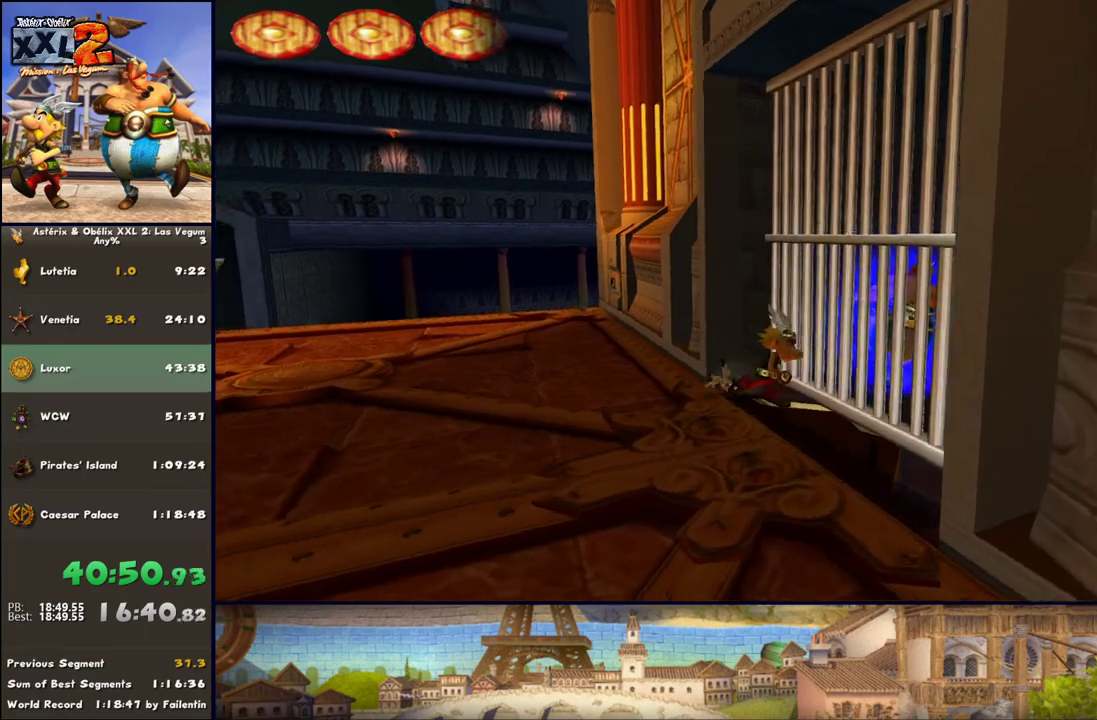
{"buttons": [], "left_stick": "center", "right_stick": "center", "events": [[167, "B", "down"], [233, "B", "up"], [483, "left_stick", "center"]]}
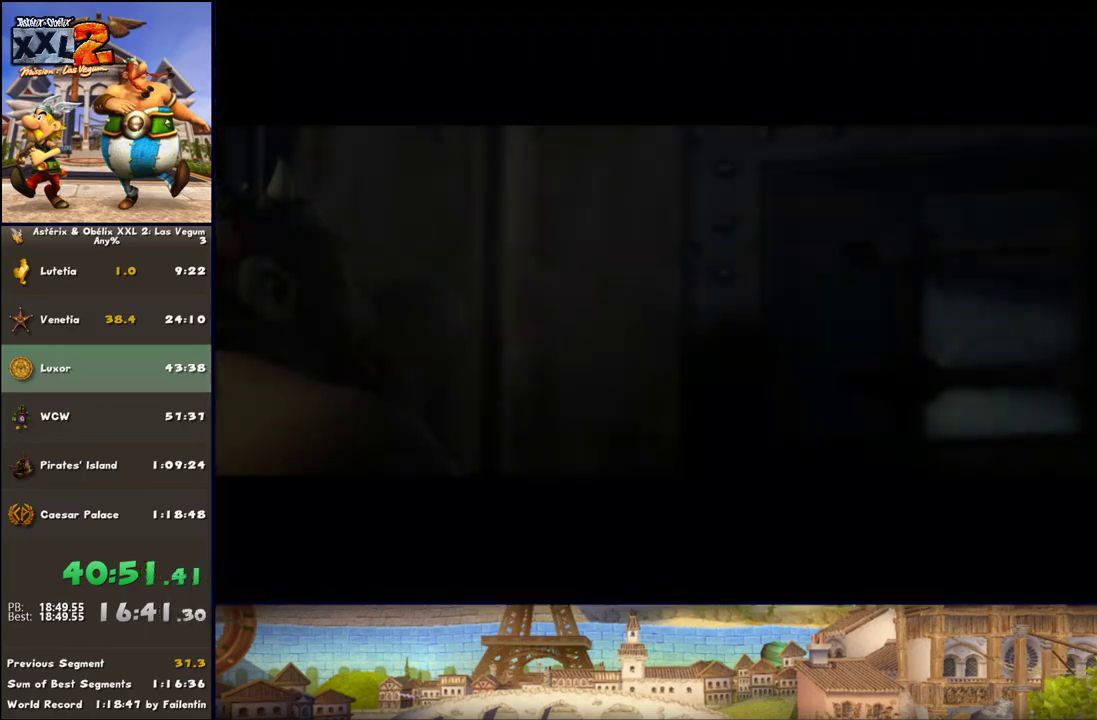
{"buttons": [], "left_stick": "center", "right_stick": "center", "events": [[100, "DPAD_UP", "down"], [167, "A", "down"], [233, "DPAD_UP", "up"], [350, "A", "up"]]}
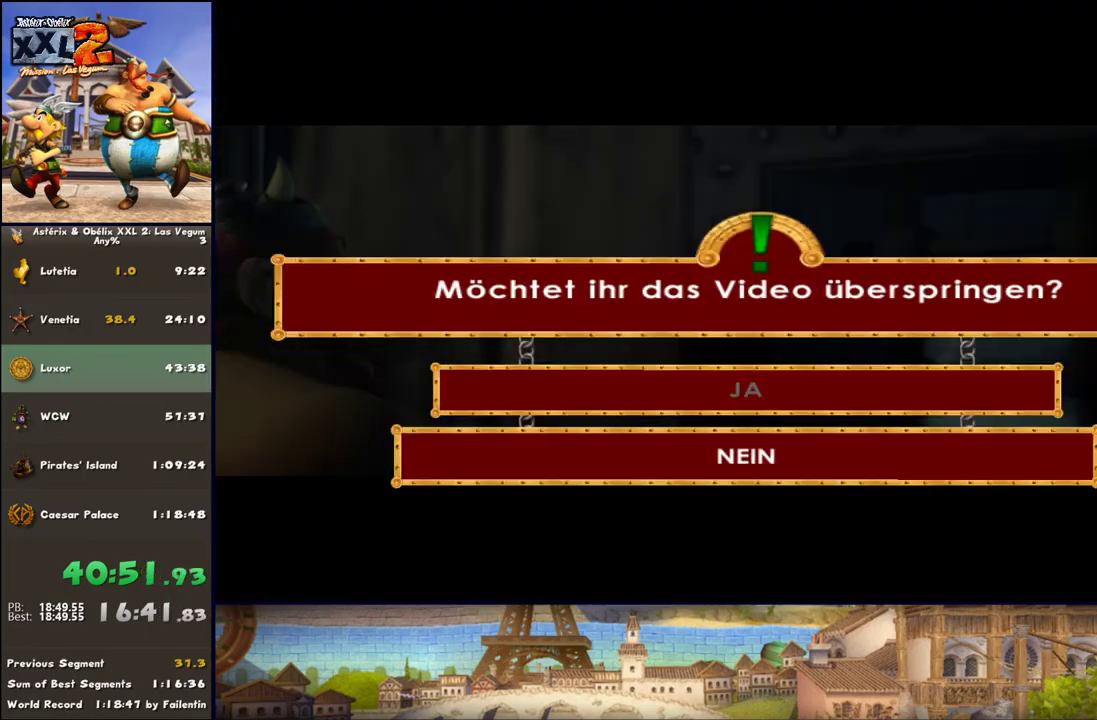
{"buttons": [], "left_stick": "center", "right_stick": "center", "events": [[33, "START", "down"], [100, "DPAD_UP", "down"], [100, "START", "up"], [167, "A", "down"], [167, "DPAD_UP", "up"], [283, "A", "up"]]}